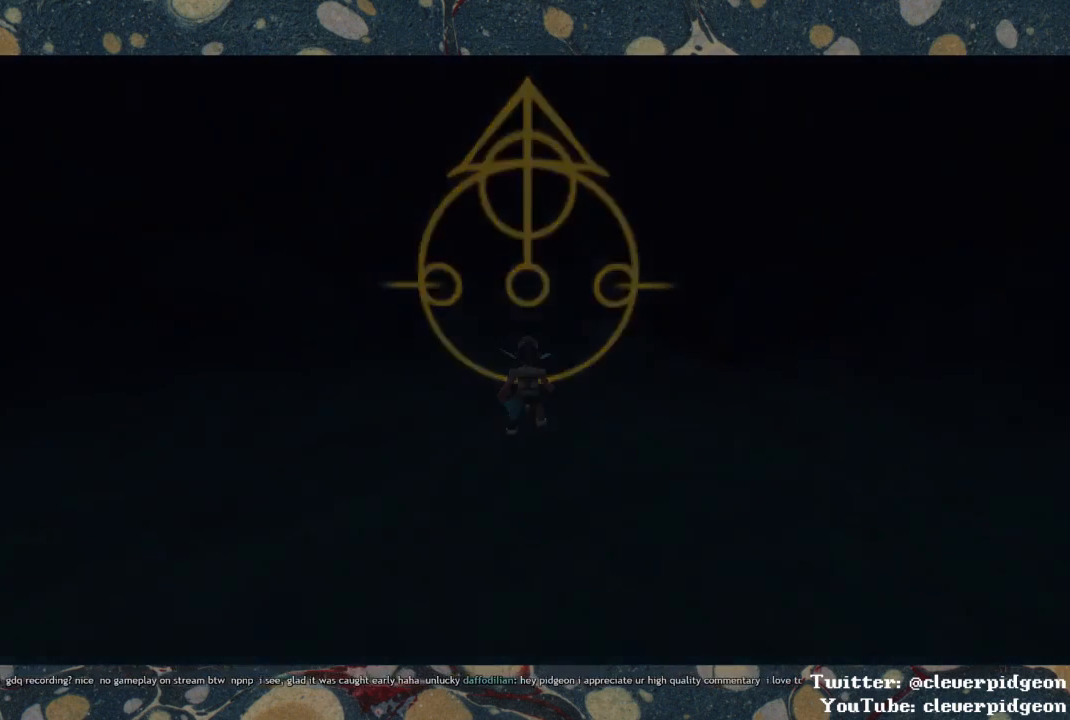
Gameplay with a controller (PlayStation layout); each line is a JSON object with the inputs held at the frame after it. "events" lists button and stick changes between this image and that frame as [ms after this image, input, new state], when the widget could be followed in between.
{"buttons": [], "left_stick": "center", "right_stick": "center", "events": []}
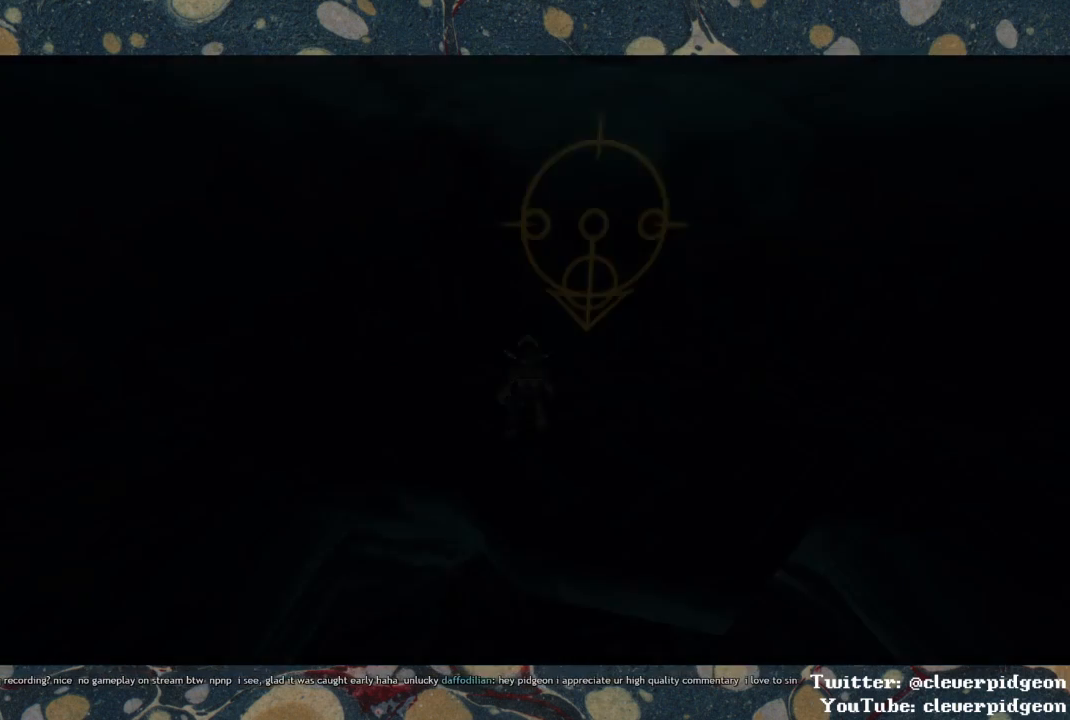
{"buttons": [], "left_stick": "center", "right_stick": "down-left", "events": [[217, "right_stick", "down-left"]]}
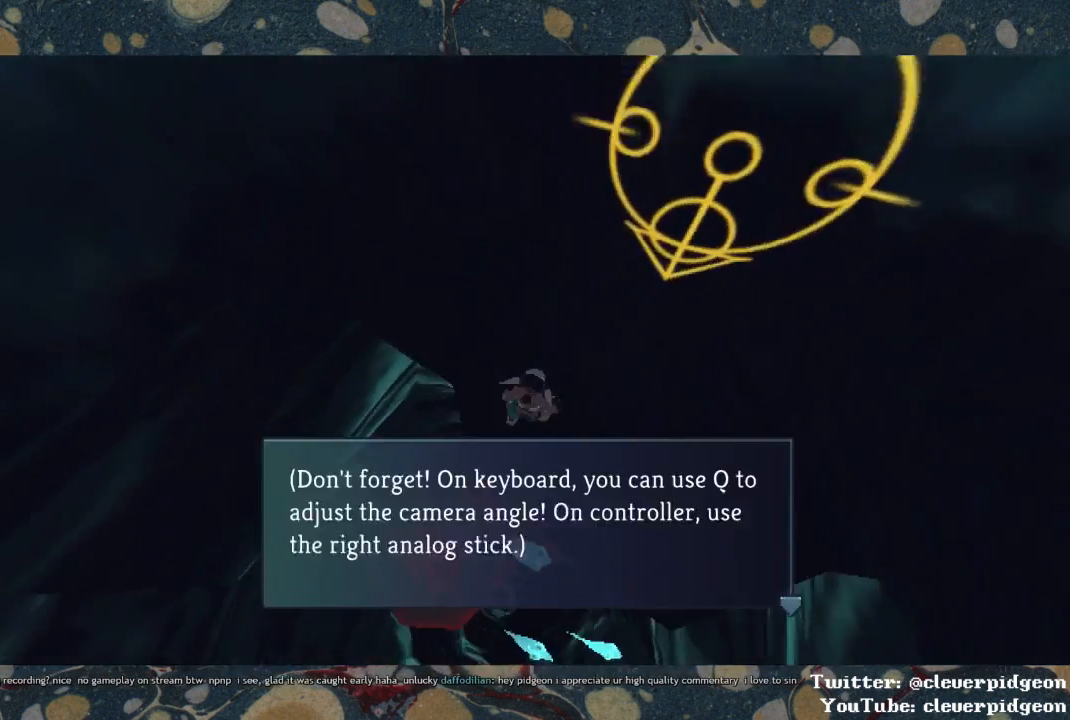
{"buttons": [], "left_stick": "down-left", "right_stick": "center", "events": [[33, "left_stick", "down-left"], [133, "right_stick", "center"], [217, "left_stick", "left"], [417, "left_stick", "down-left"]]}
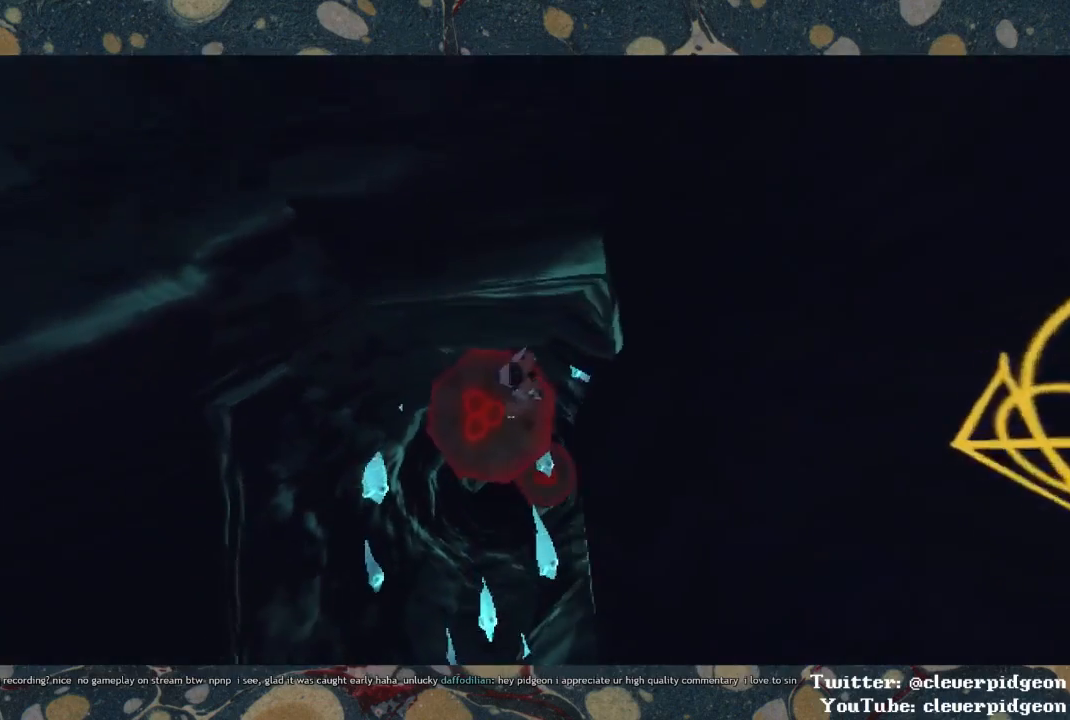
{"buttons": [], "left_stick": "down", "right_stick": "center", "events": [[50, "left_stick", "down"]]}
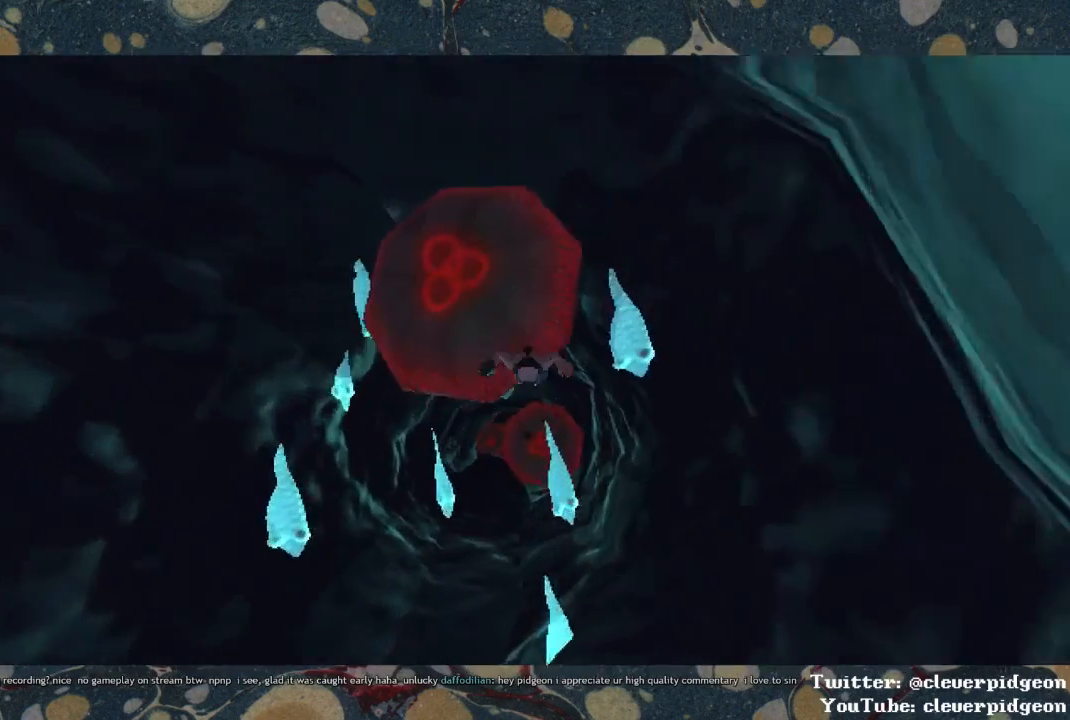
{"buttons": [], "left_stick": "down-left", "right_stick": "center", "events": [[150, "left_stick", "down-left"]]}
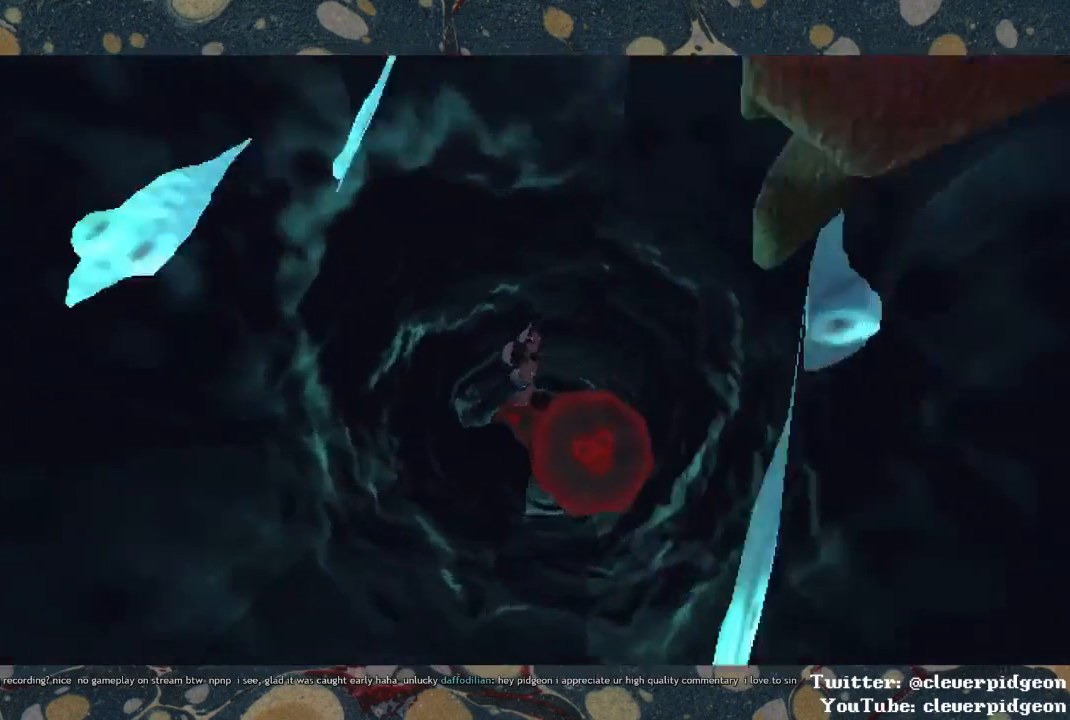
{"buttons": [], "left_stick": "center", "right_stick": "down-right", "events": [[17, "left_stick", "up-left"], [67, "left_stick", "up"], [133, "right_stick", "right"], [283, "left_stick", "center"], [433, "right_stick", "down-right"]]}
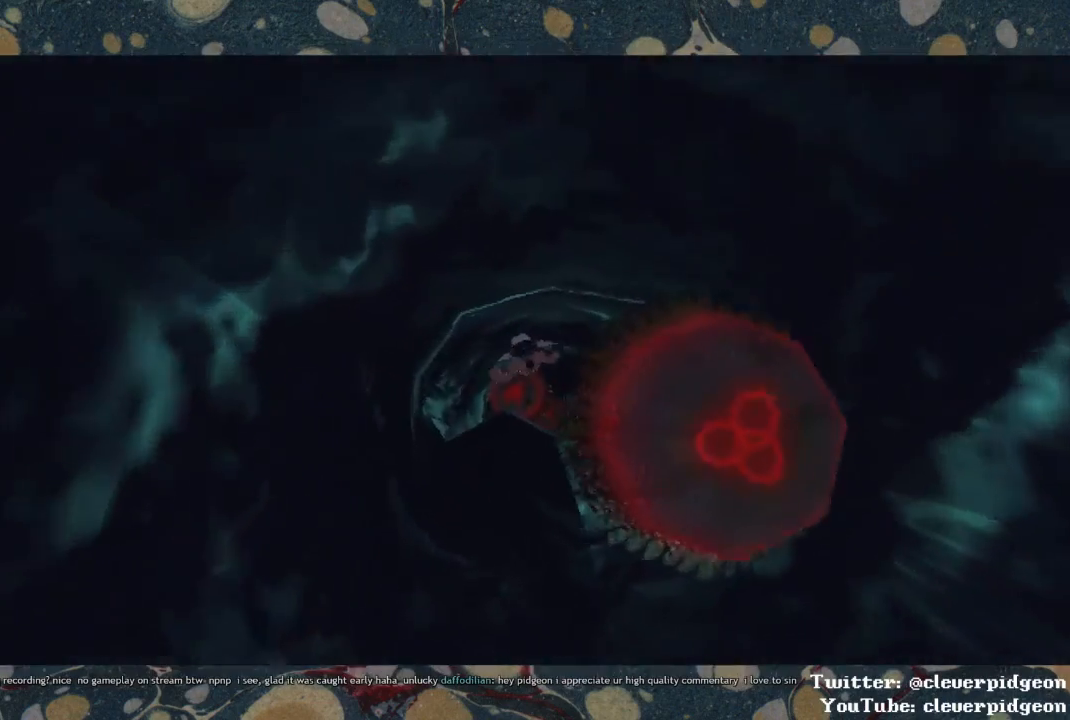
{"buttons": [], "left_stick": "center", "right_stick": "center", "events": [[117, "left_stick", "up-right"], [217, "right_stick", "center"], [383, "left_stick", "center"]]}
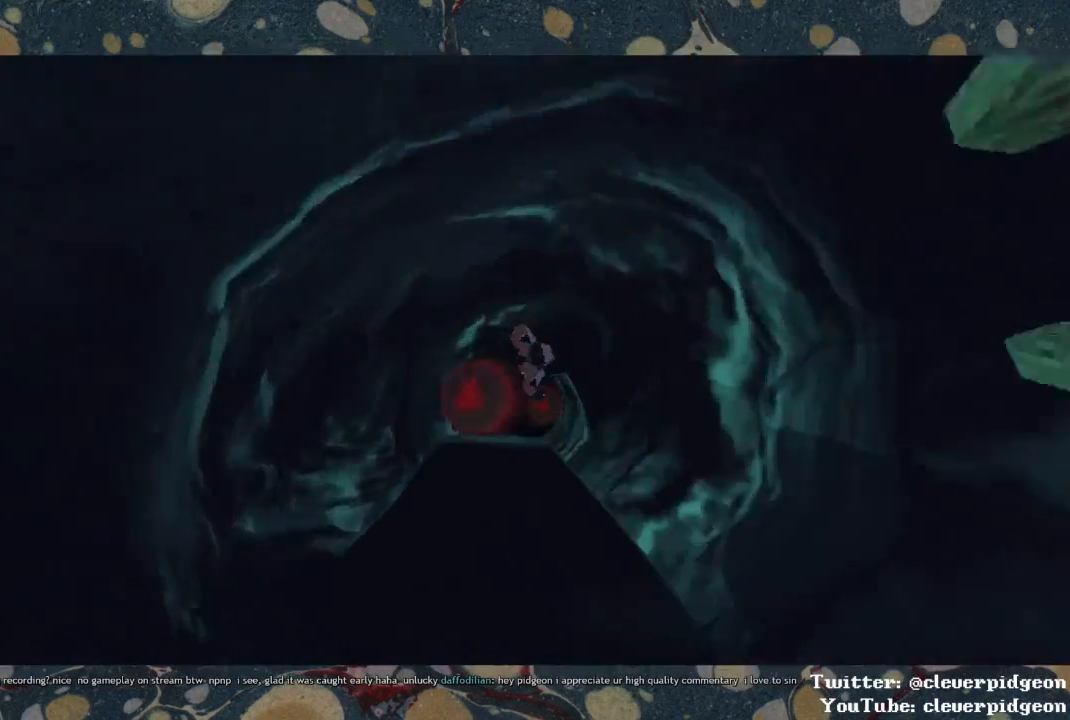
{"buttons": [], "left_stick": "center", "right_stick": "center", "events": [[117, "left_stick", "down-right"], [367, "left_stick", "right"], [500, "left_stick", "center"]]}
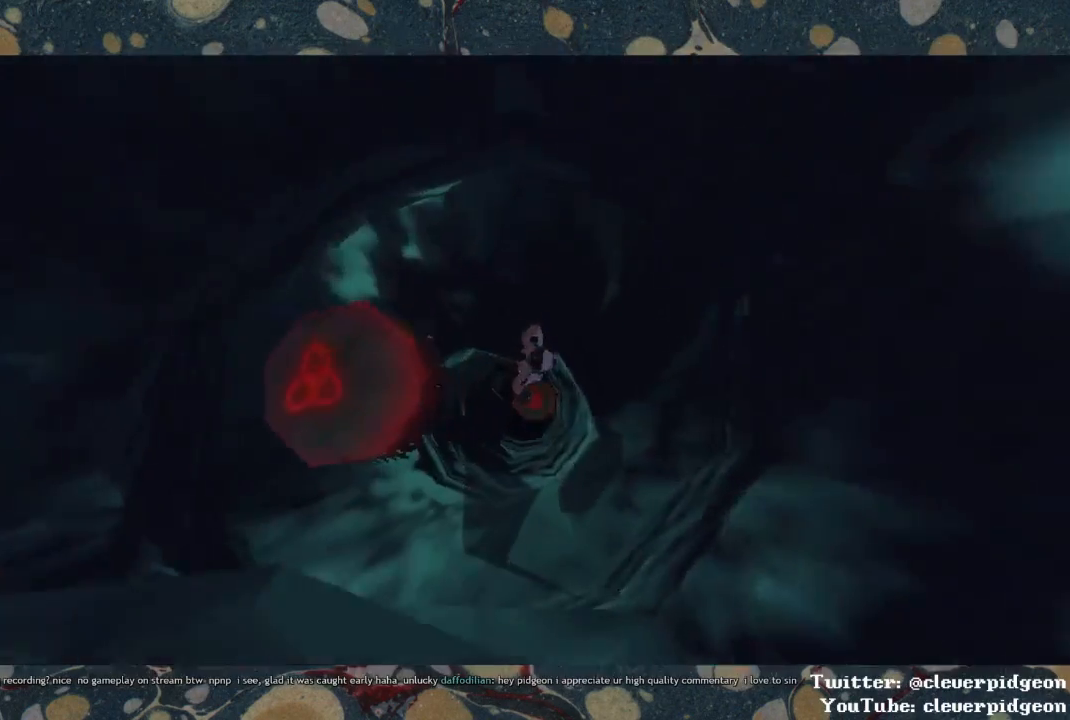
{"buttons": [], "left_stick": "center", "right_stick": "center", "events": [[50, "left_stick", "down"], [450, "left_stick", "center"]]}
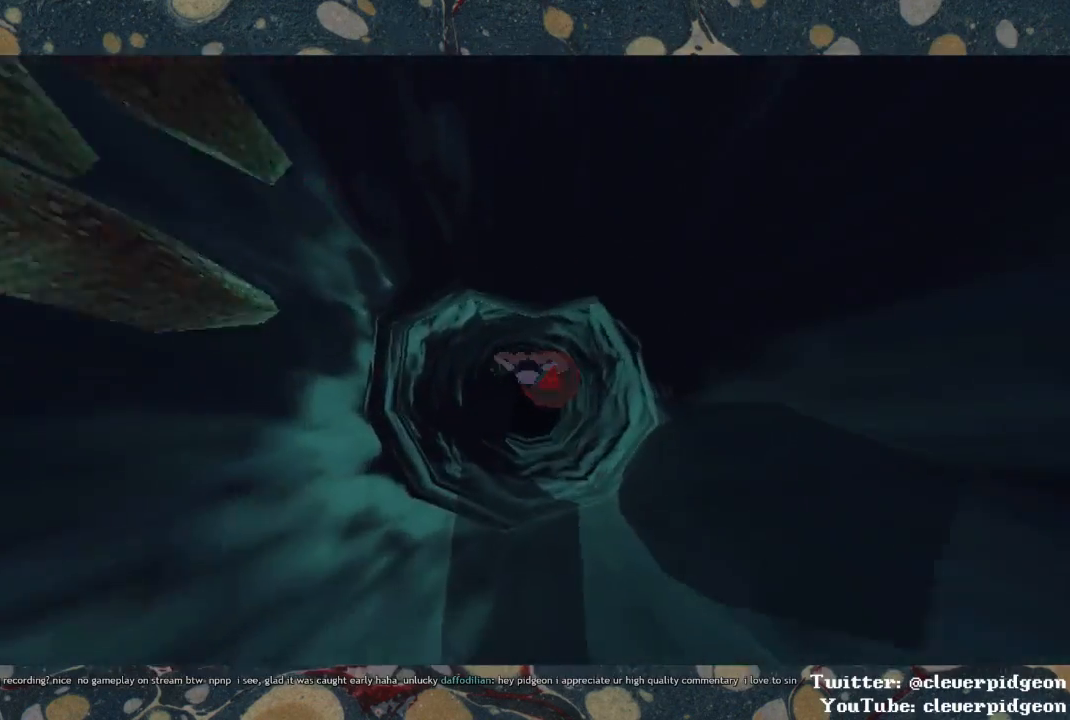
{"buttons": [], "left_stick": "down", "right_stick": "center", "events": [[233, "left_stick", "down"]]}
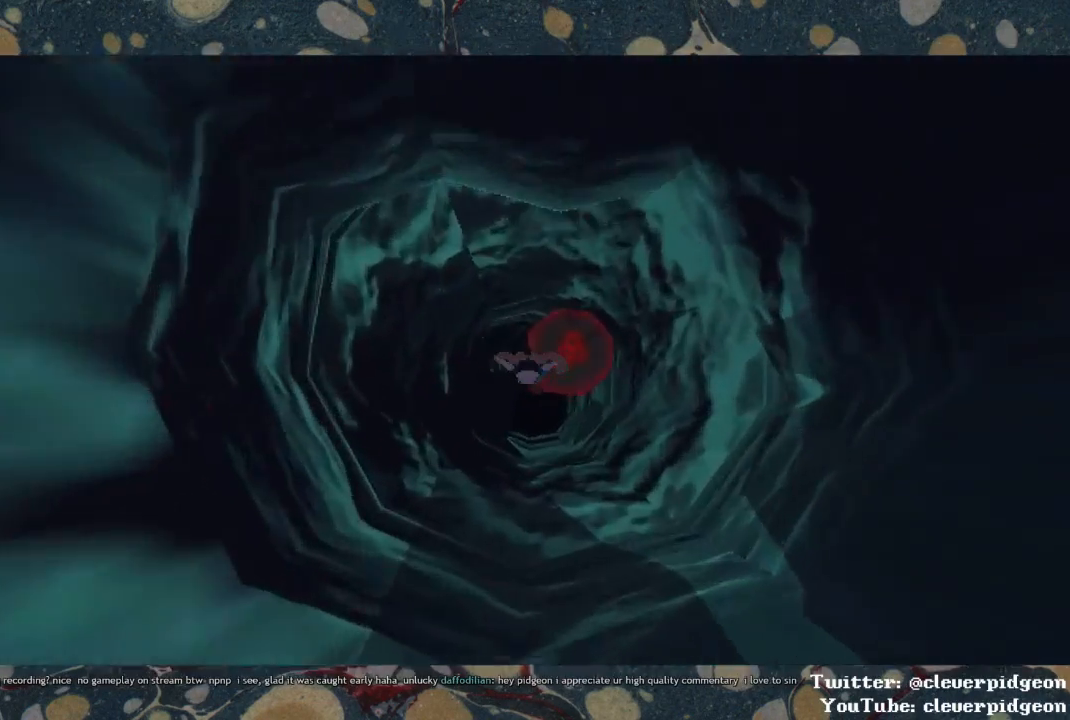
{"buttons": [], "left_stick": "down", "right_stick": "center", "events": [[83, "left_stick", "center"], [350, "left_stick", "down"]]}
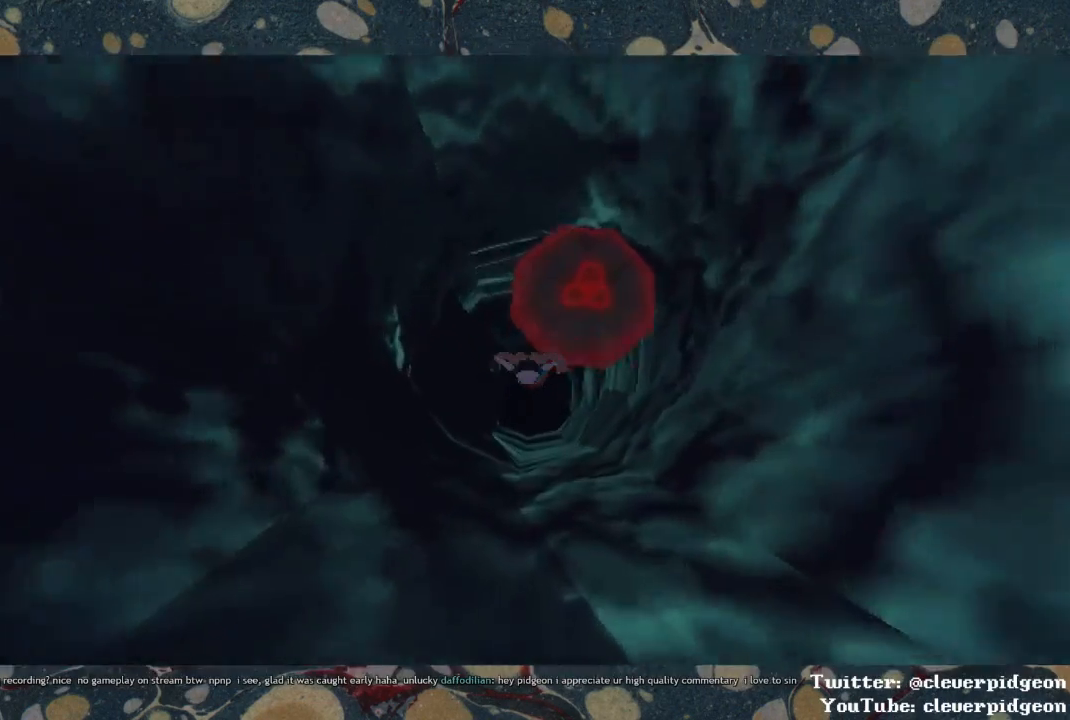
{"buttons": [], "left_stick": "up-right", "right_stick": "center", "events": [[33, "left_stick", "center"], [500, "left_stick", "up-right"]]}
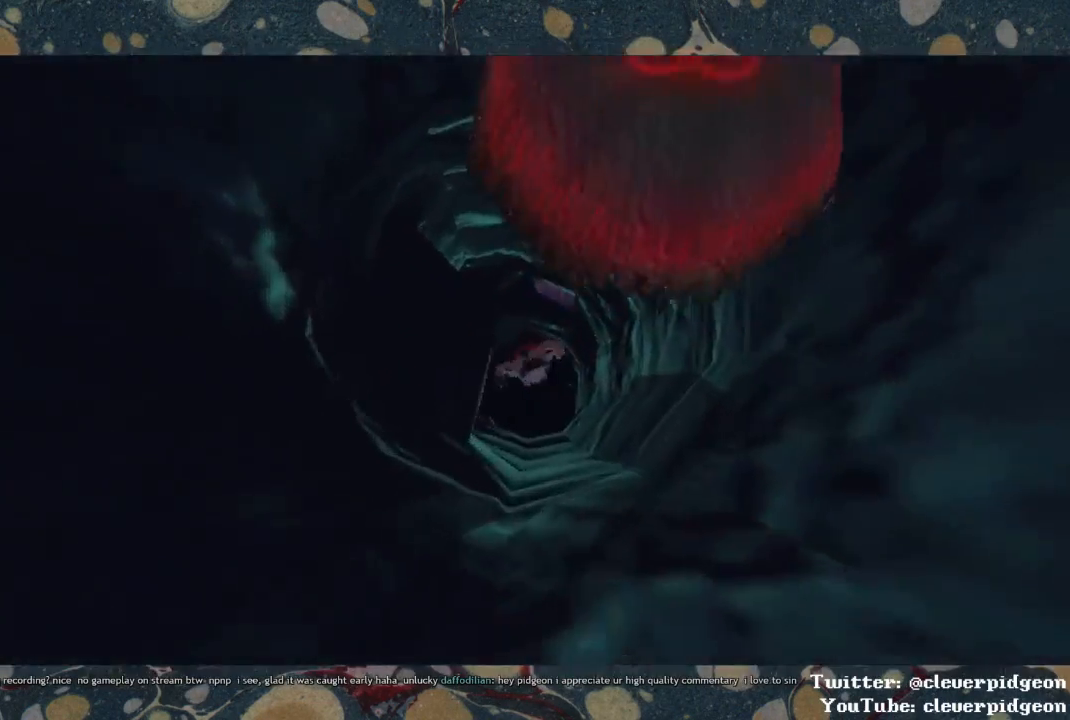
{"buttons": [], "left_stick": "center", "right_stick": "center", "events": [[150, "left_stick", "up"], [483, "left_stick", "center"]]}
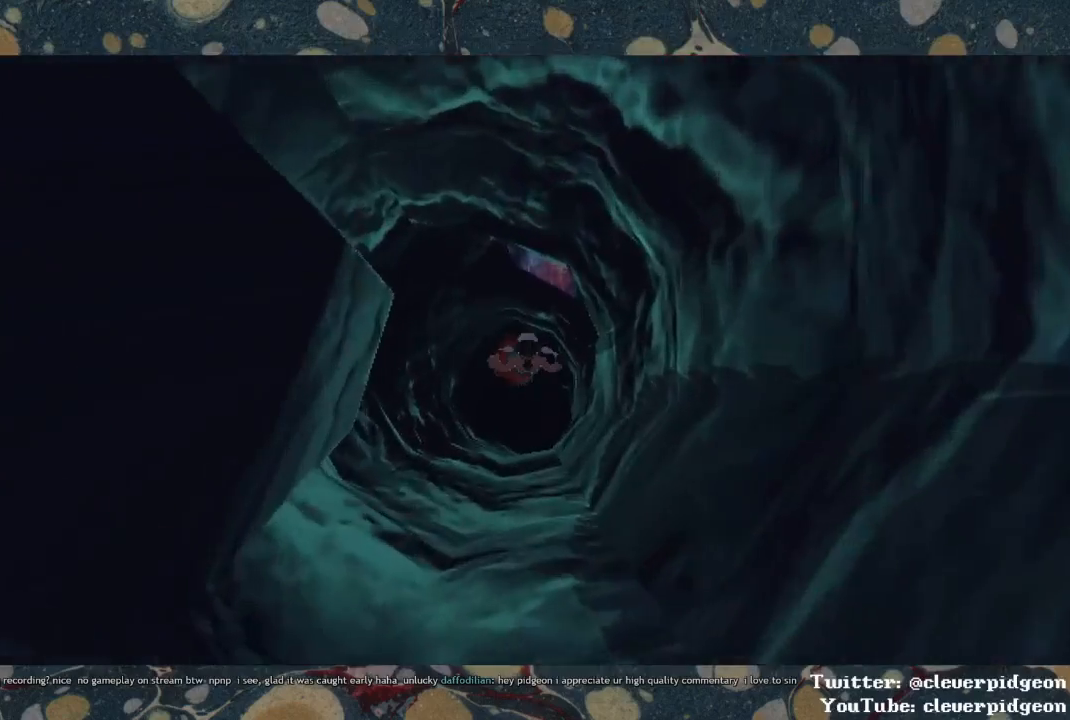
{"buttons": [], "left_stick": "center", "right_stick": "right", "events": [[350, "right_stick", "right"]]}
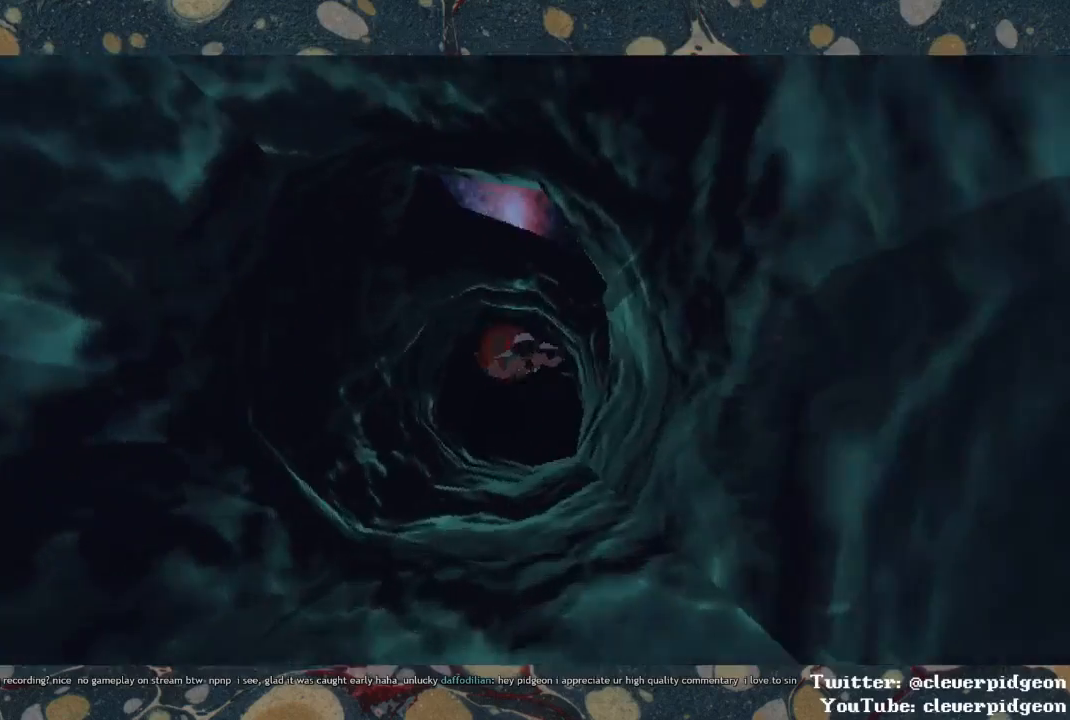
{"buttons": [], "left_stick": "center", "right_stick": "right", "events": [[133, "left_stick", "right"], [233, "right_stick", "center"], [317, "left_stick", "center"], [467, "right_stick", "right"]]}
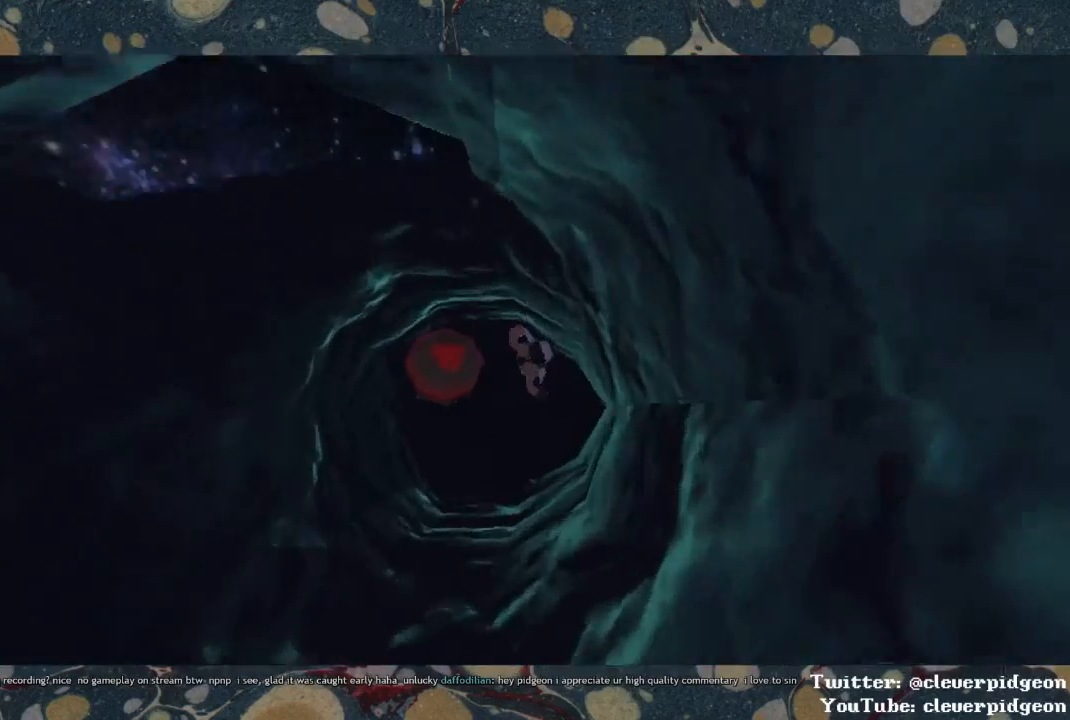
{"buttons": [], "left_stick": "center", "right_stick": "right", "events": []}
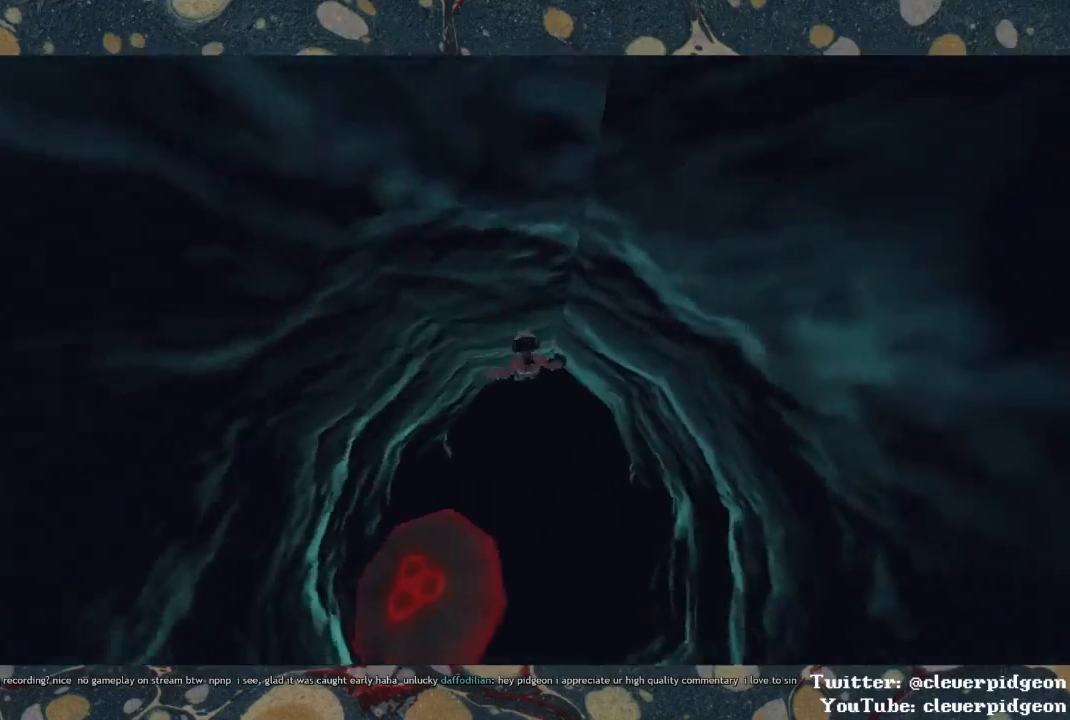
{"buttons": [], "left_stick": "up", "right_stick": "center", "events": [[17, "right_stick", "center"], [117, "left_stick", "up"]]}
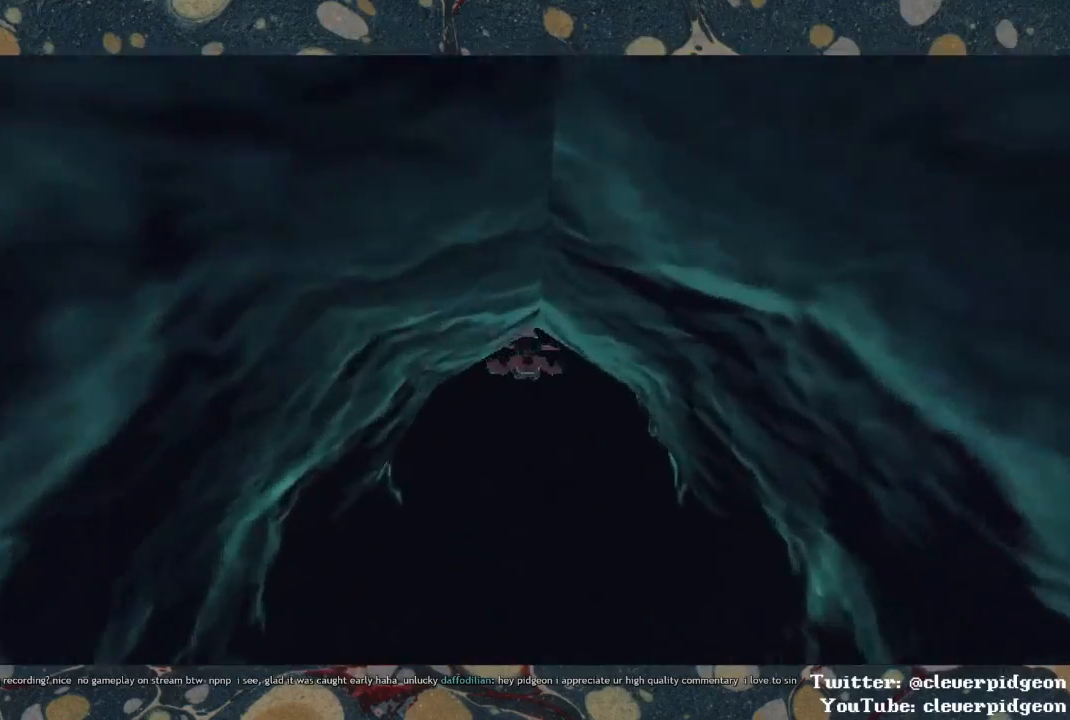
{"buttons": [], "left_stick": "up", "right_stick": "center", "events": [[50, "right_stick", "up"], [250, "right_stick", "center"]]}
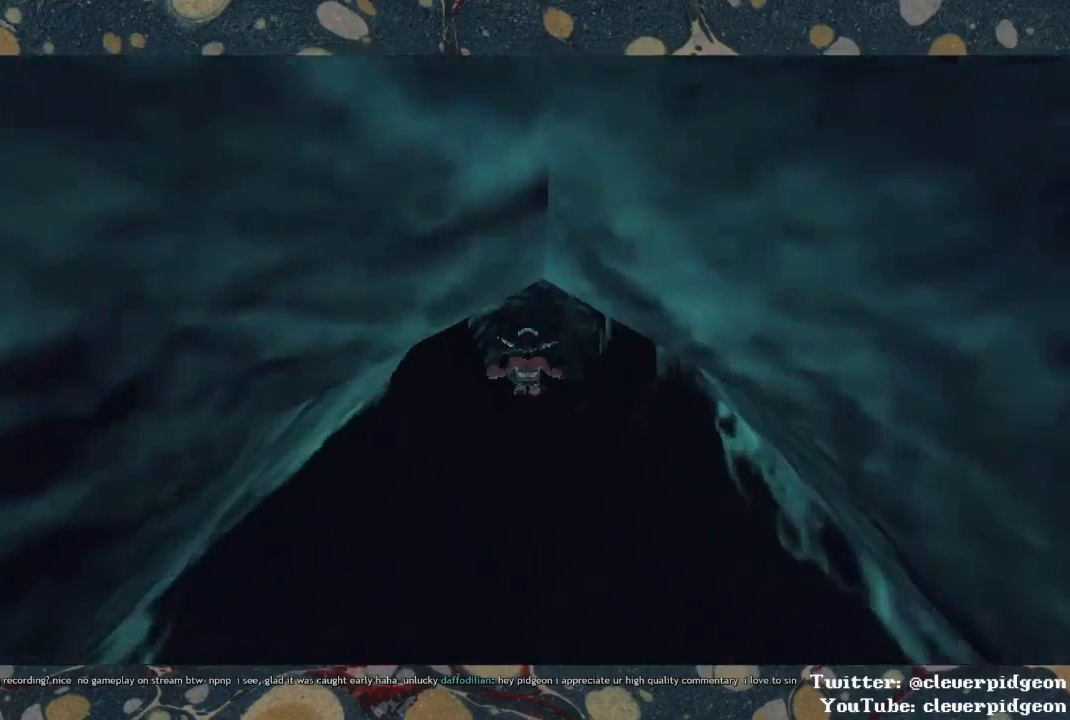
{"buttons": ["CROSS"], "left_stick": "up", "right_stick": "center", "events": [[500, "CROSS", "down"]]}
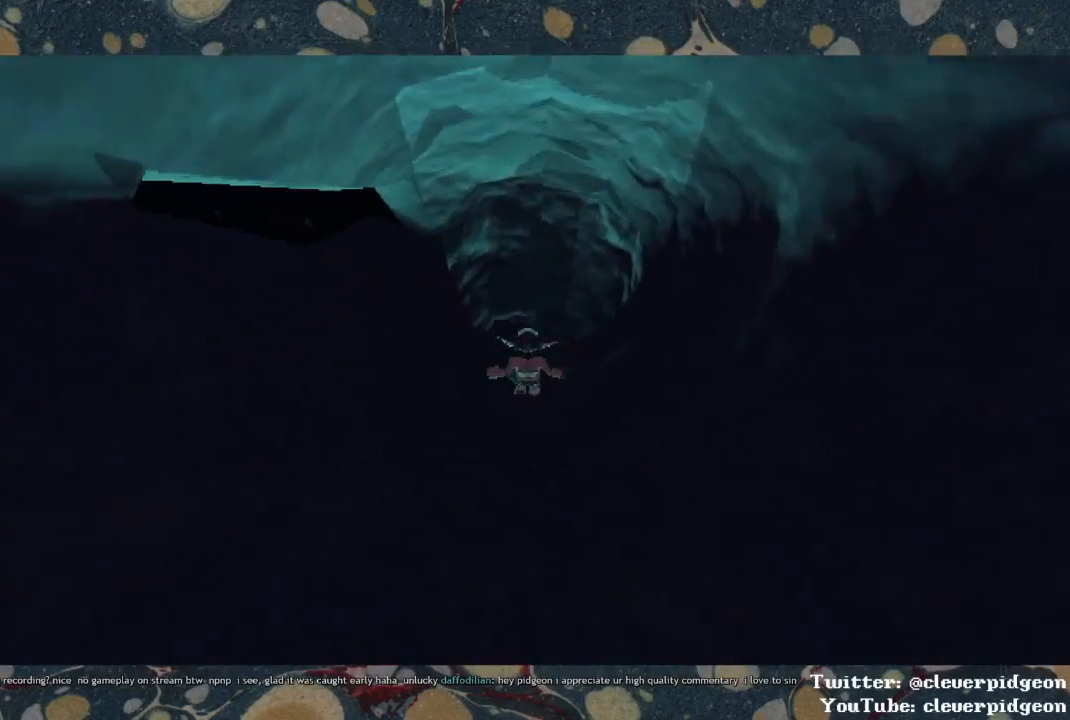
{"buttons": [], "left_stick": "up", "right_stick": "center", "events": [[317, "CROSS", "up"]]}
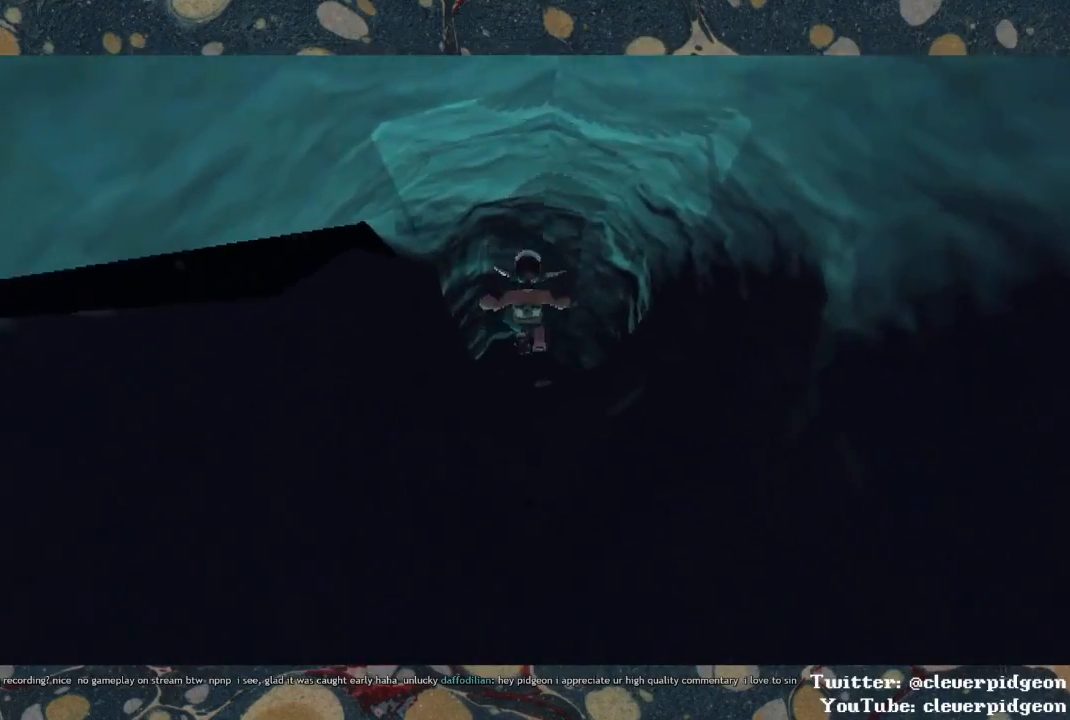
{"buttons": ["CROSS"], "left_stick": "up", "right_stick": "center", "events": [[483, "CROSS", "down"]]}
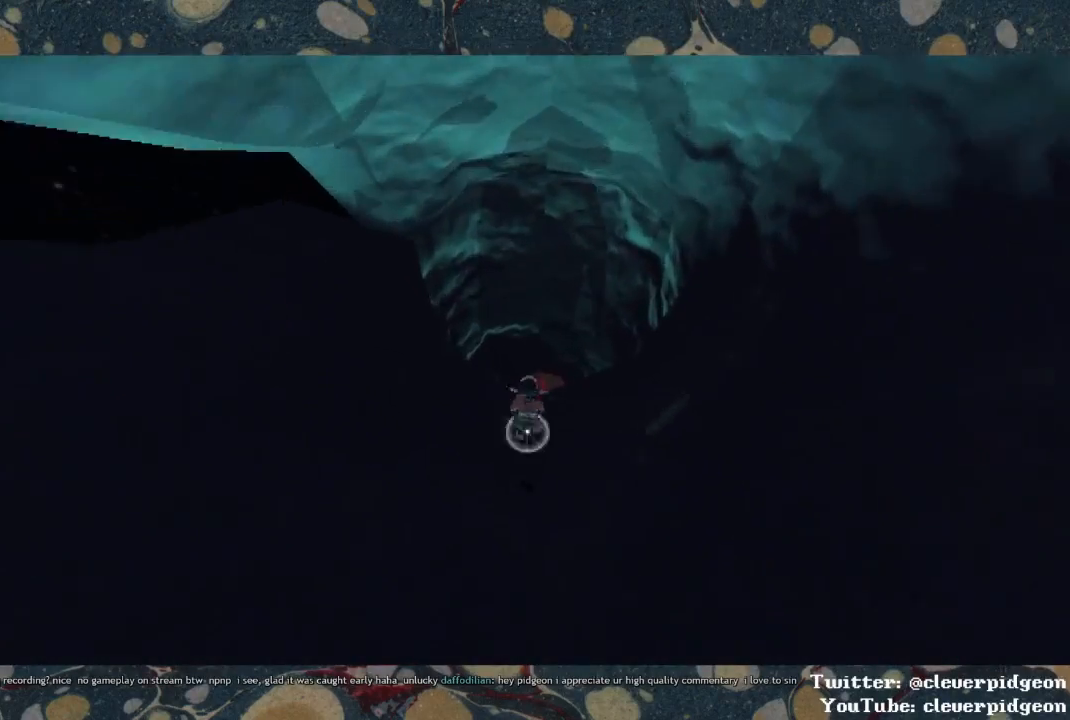
{"buttons": ["CROSS"], "left_stick": "up", "right_stick": "center", "events": []}
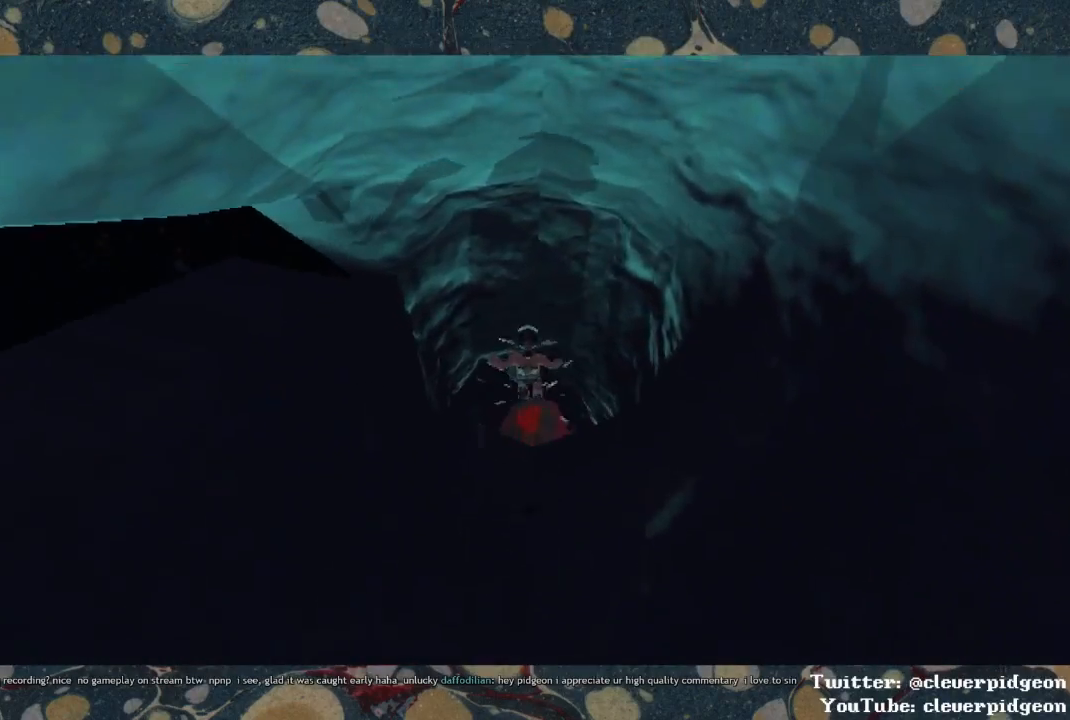
{"buttons": [], "left_stick": "up", "right_stick": "center", "events": [[167, "CROSS", "up"]]}
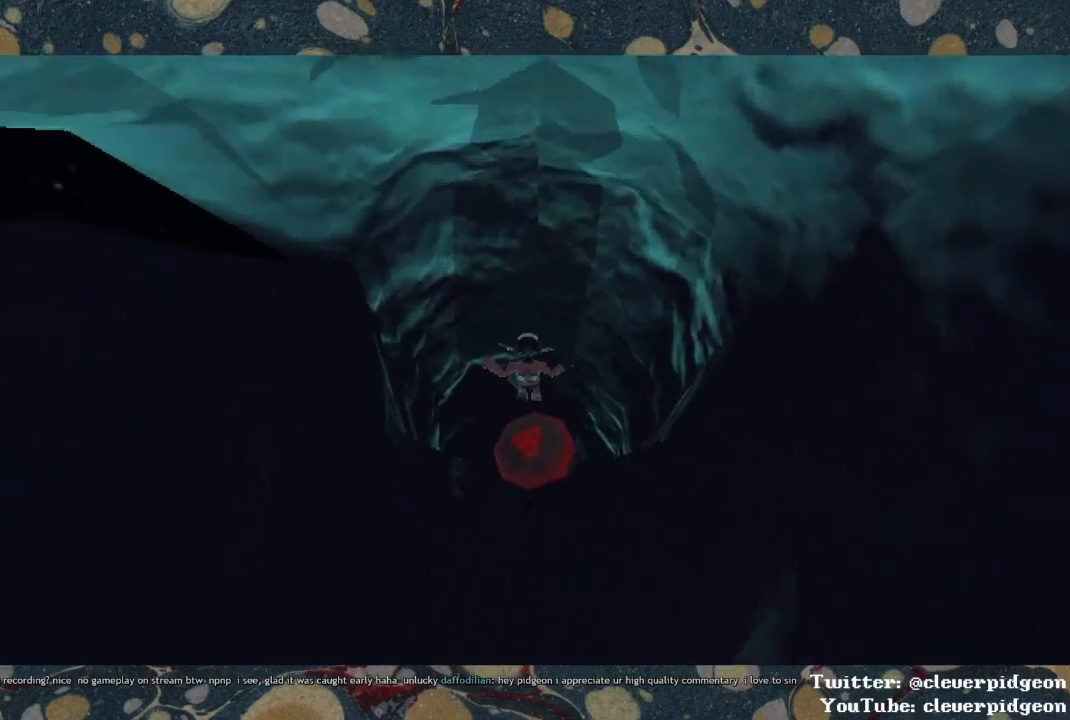
{"buttons": [], "left_stick": "up", "right_stick": "center", "events": [[100, "right_stick", "down"], [467, "right_stick", "center"]]}
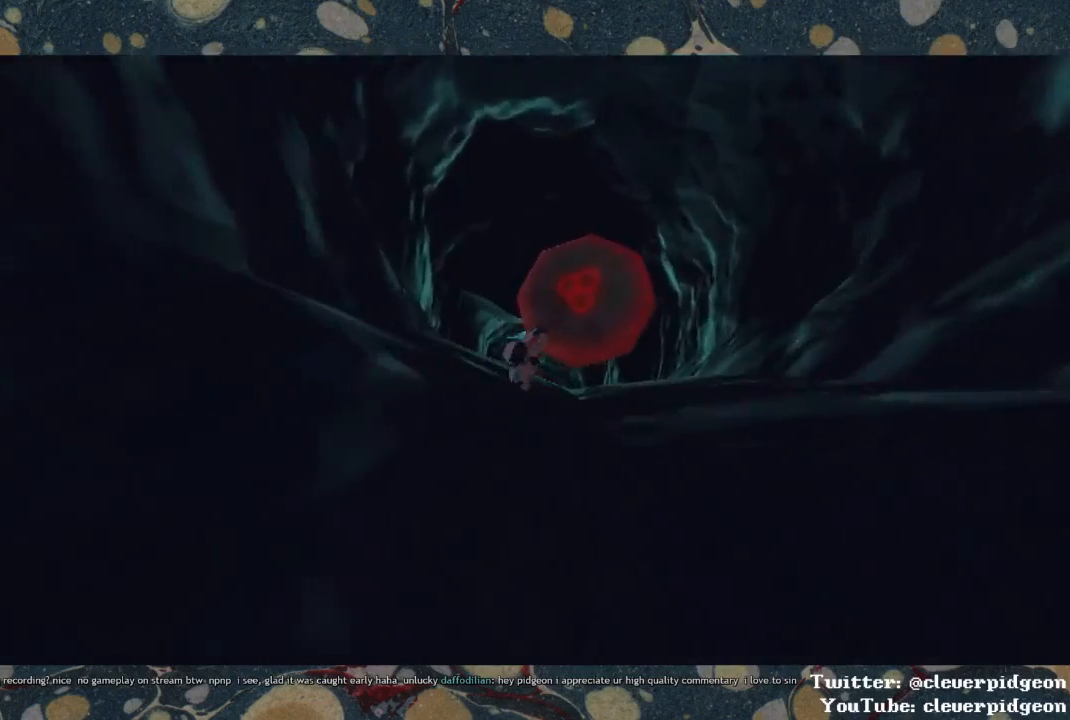
{"buttons": [], "left_stick": "up", "right_stick": "center", "events": []}
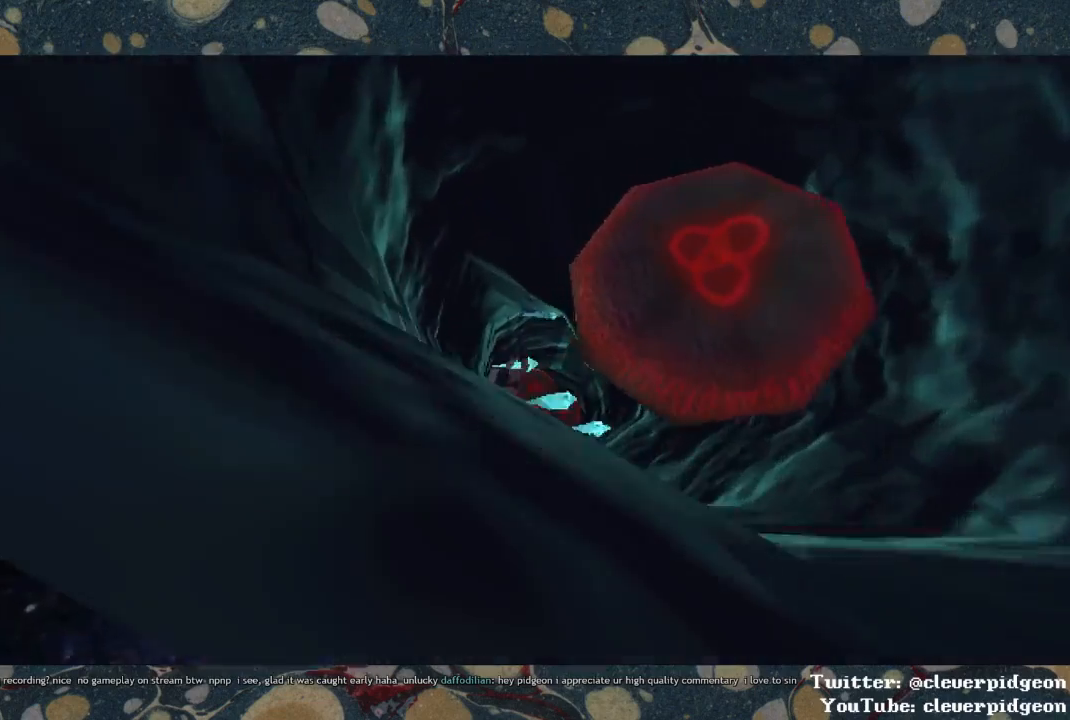
{"buttons": [], "left_stick": "center", "right_stick": "center", "events": [[400, "left_stick", "center"]]}
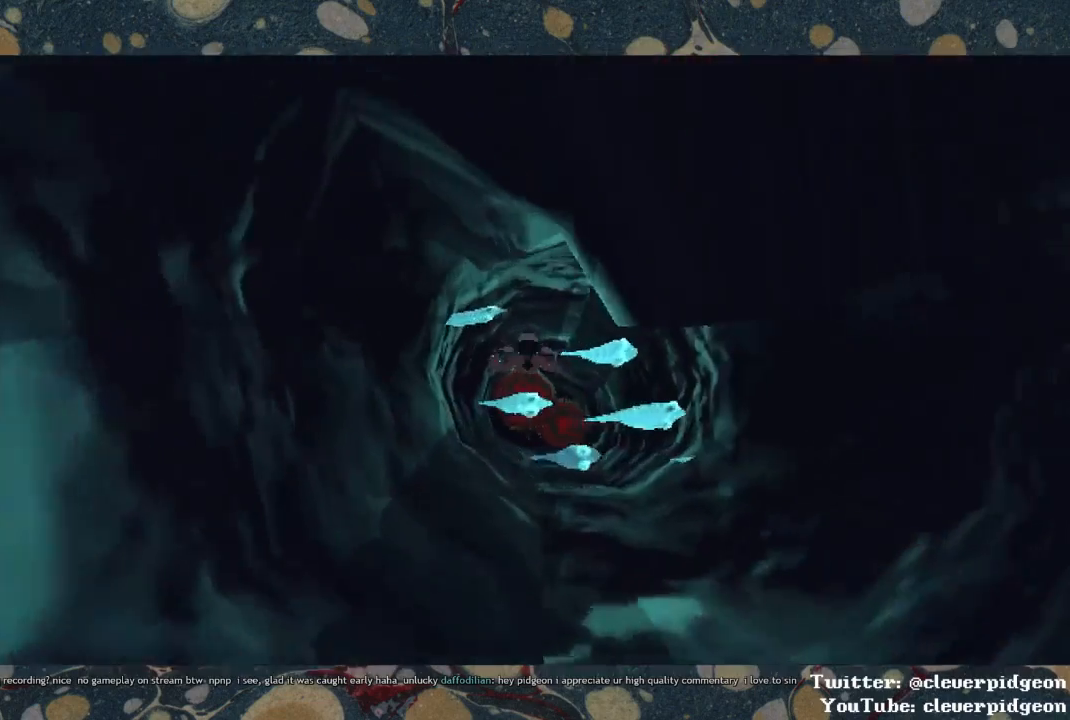
{"buttons": [], "left_stick": "down-right", "right_stick": "center", "events": [[50, "left_stick", "down-right"]]}